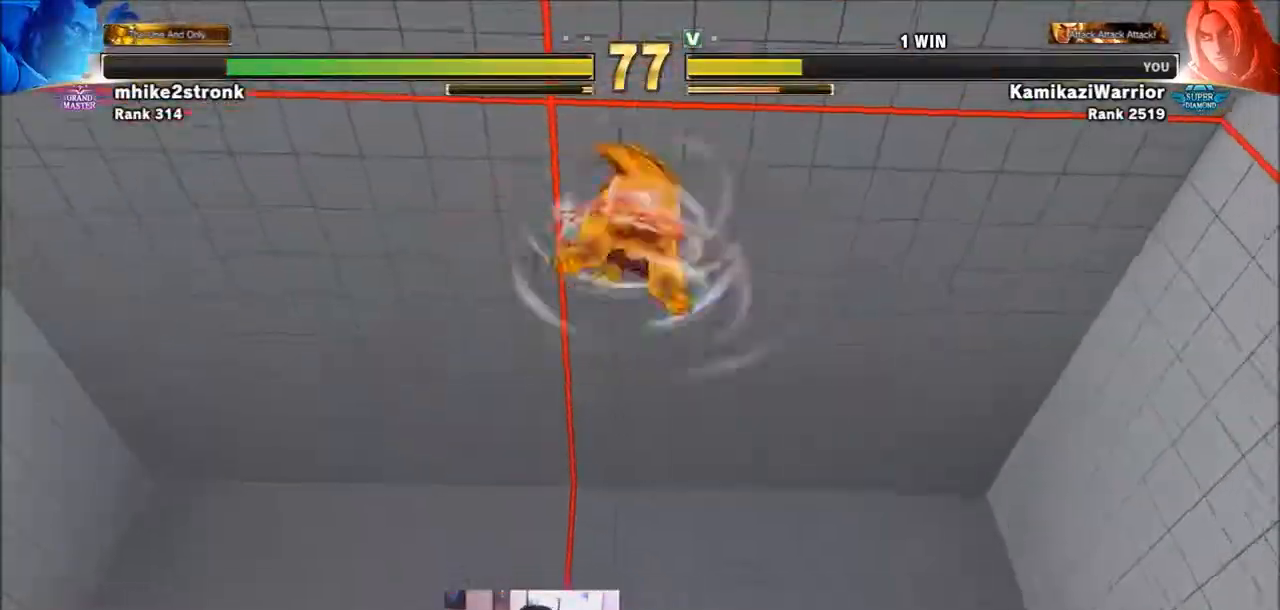
Gameplay with a controller (arcade stick); each line is a JSON object with the inputs held at the frame after it. "events" lists button and stick changes between this image and that frame as [ms after this image, input, new state], when the widget could be followed in between. Not read: HK L3 LK MK R3.
{"buttons": [], "left_stick": "center", "events": []}
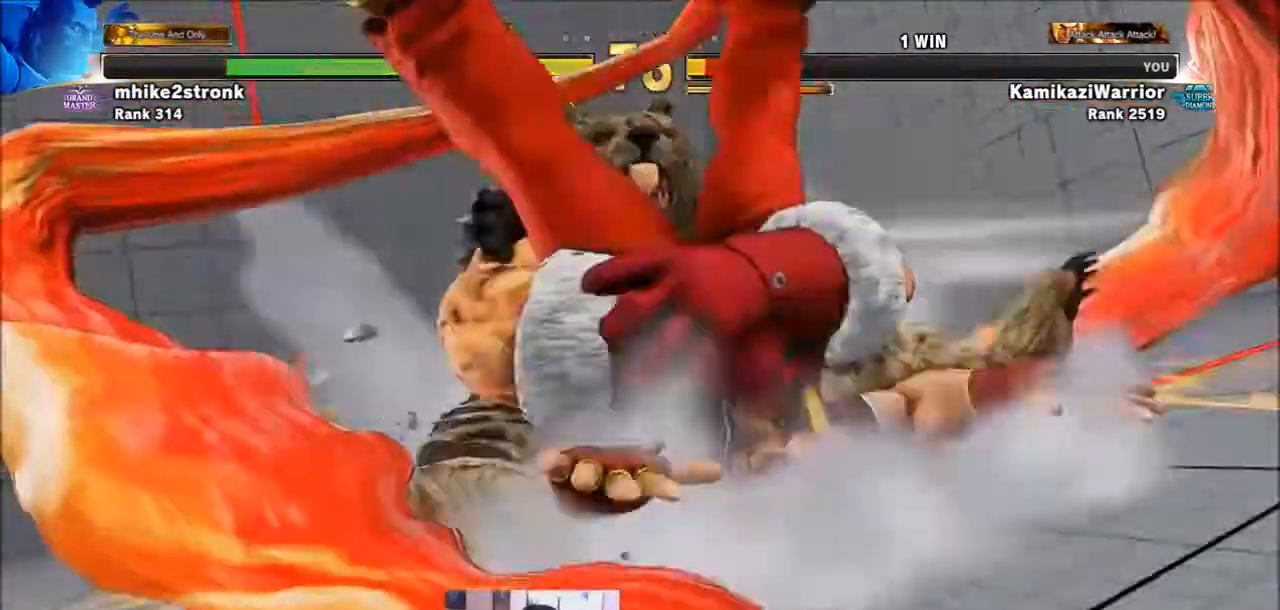
{"buttons": ["SQUARE", "TRIANGLE", "R1"], "left_stick": "right", "events": [[434, "left_stick", "right"], [500, "R1", "down"], [500, "SQUARE", "down"], [500, "TRIANGLE", "down"]]}
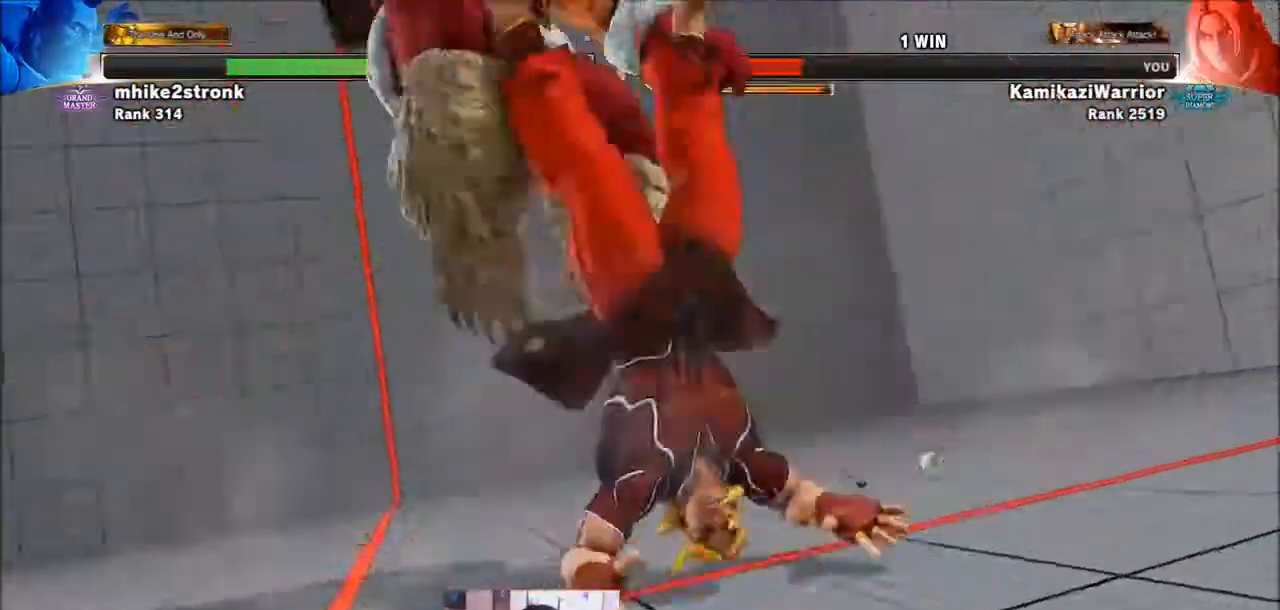
{"buttons": [], "left_stick": "right", "events": [[67, "left_stick", "center"], [100, "R1", "up"], [100, "TRIANGLE", "up"], [134, "SQUARE", "up"], [201, "R1", "down"], [201, "SQUARE", "down"], [201, "TRIANGLE", "down"], [201, "left_stick", "right"], [301, "R1", "up"], [301, "left_stick", "center"], [334, "SQUARE", "up"], [334, "TRIANGLE", "up"], [401, "R1", "down"], [401, "SQUARE", "down"], [401, "TRIANGLE", "down"], [434, "left_stick", "right"], [501, "R1", "up"], [501, "SQUARE", "up"], [501, "TRIANGLE", "up"]]}
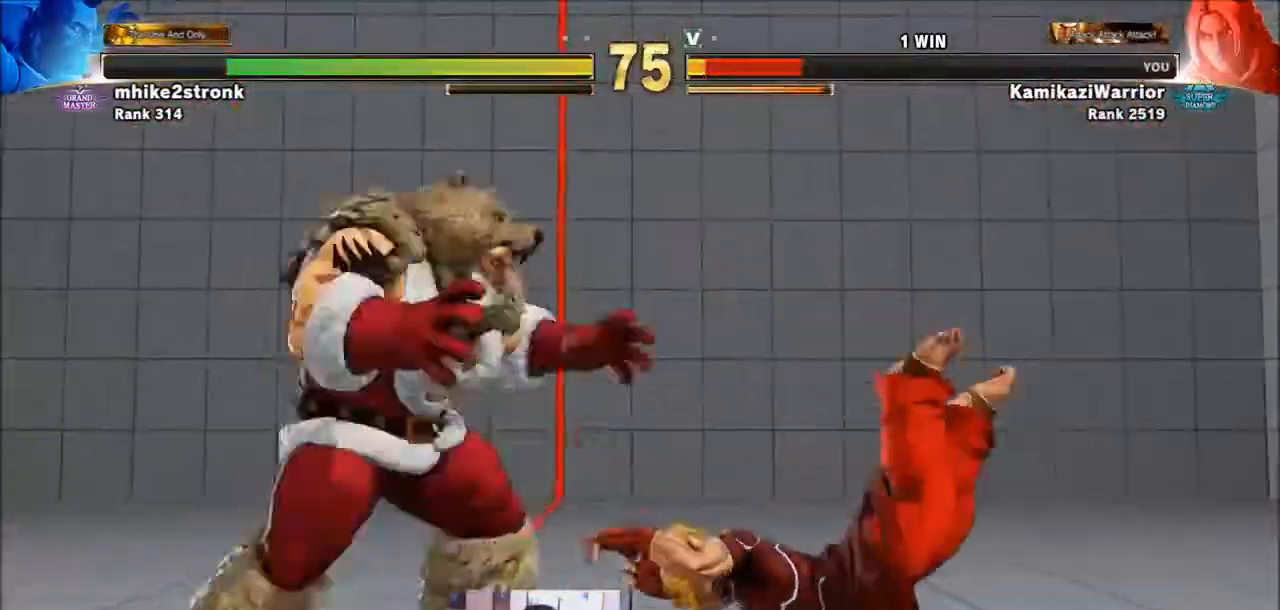
{"buttons": [], "left_stick": "down-right", "events": [[67, "R1", "down"], [67, "SQUARE", "down"], [67, "TRIANGLE", "down"], [167, "R1", "up"], [200, "SQUARE", "up"], [200, "TRIANGLE", "up"], [300, "left_stick", "down-right"]]}
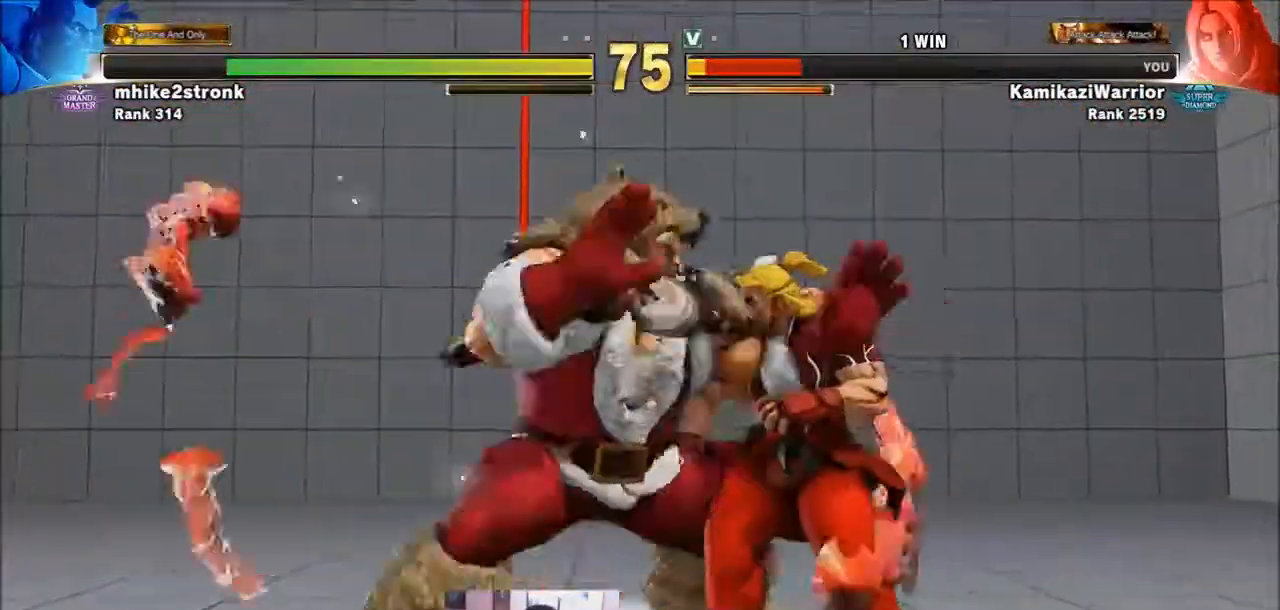
{"buttons": ["SQUARE"], "left_stick": "down-right", "events": [[434, "SQUARE", "down"]]}
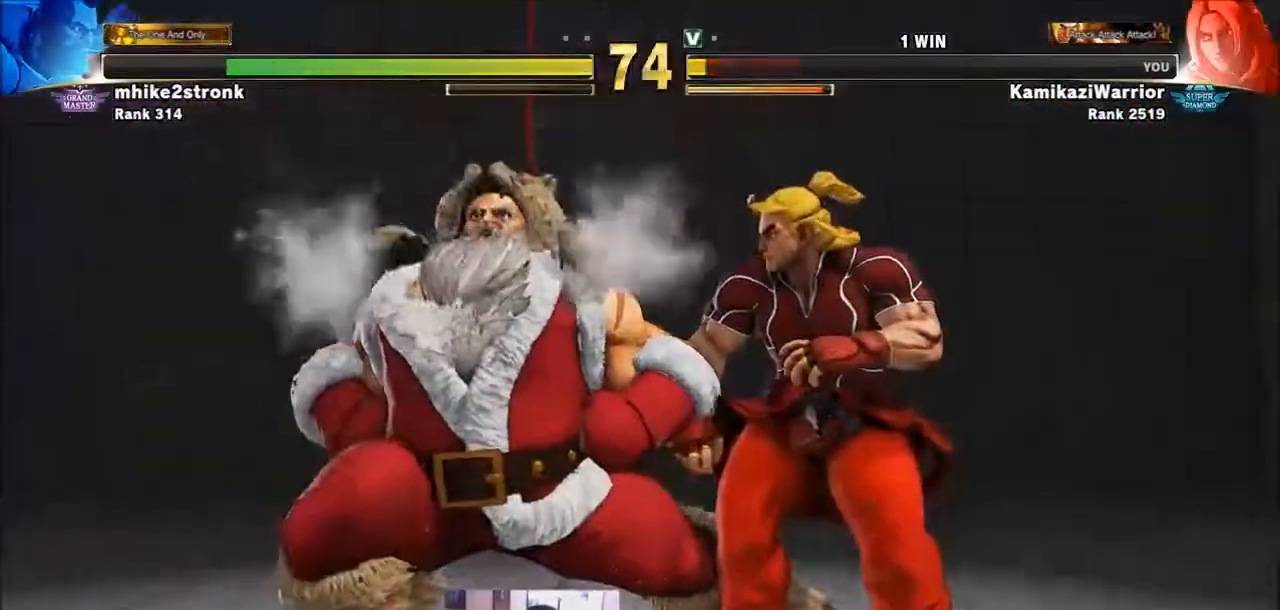
{"buttons": ["SQUARE"], "left_stick": "down-right", "events": [[67, "SQUARE", "up"], [133, "SQUARE", "down"], [200, "SQUARE", "up"], [267, "SQUARE", "down"], [367, "SQUARE", "up"], [400, "SQUARE", "down"]]}